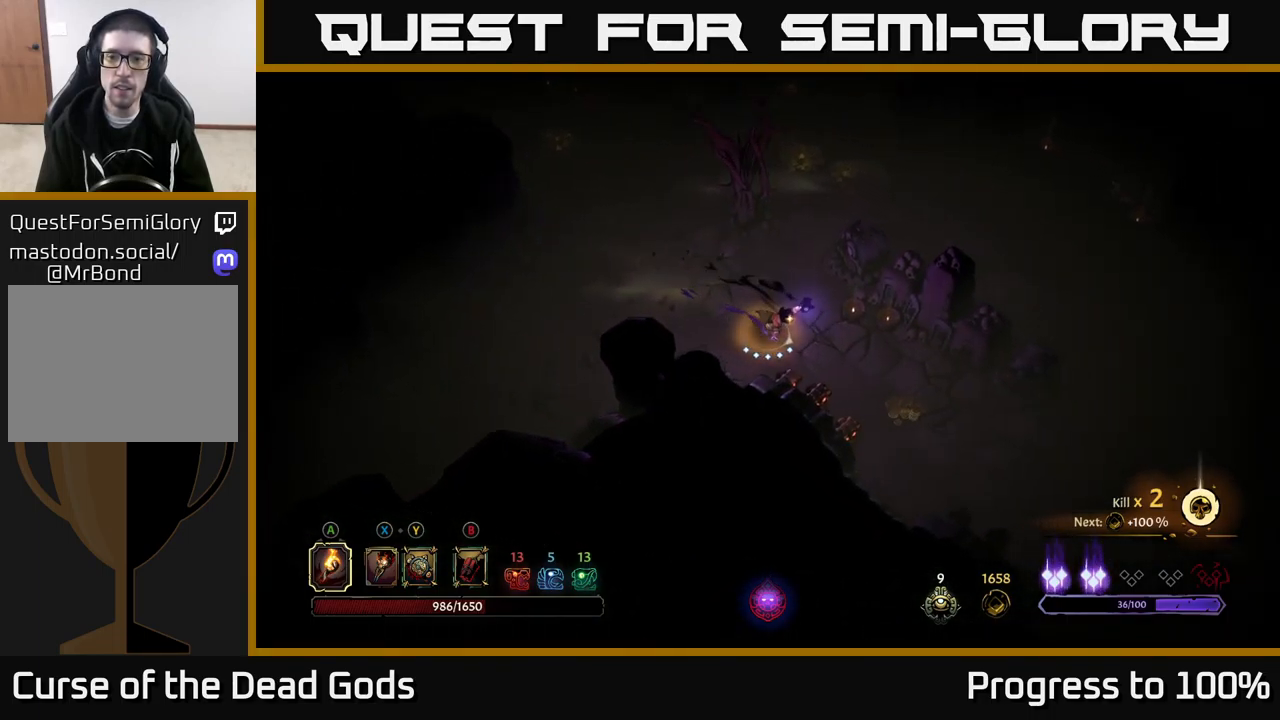
Gameplay with a controller (Xbox layout); each line is a JSON object with the inputs held at the frame after it. "events" lists button and stick changes between this image and that frame as [ms after this image, input, new state], when the widget could be followed in between.
{"buttons": [], "left_stick": "down-right", "right_stick": "center", "events": [[50, "R2", "down"], [367, "R2", "up"]]}
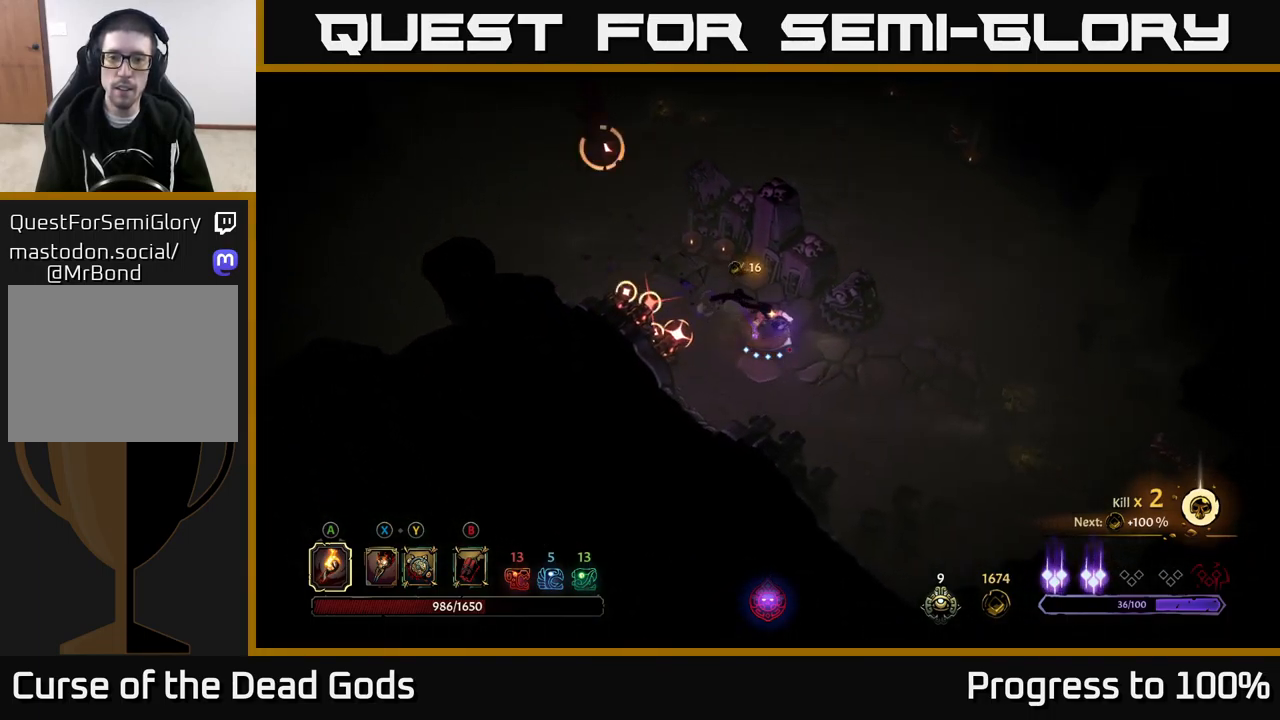
{"buttons": [], "left_stick": "right", "right_stick": "center", "events": [[67, "R2", "down"], [184, "left_stick", "right"], [250, "R2", "up"]]}
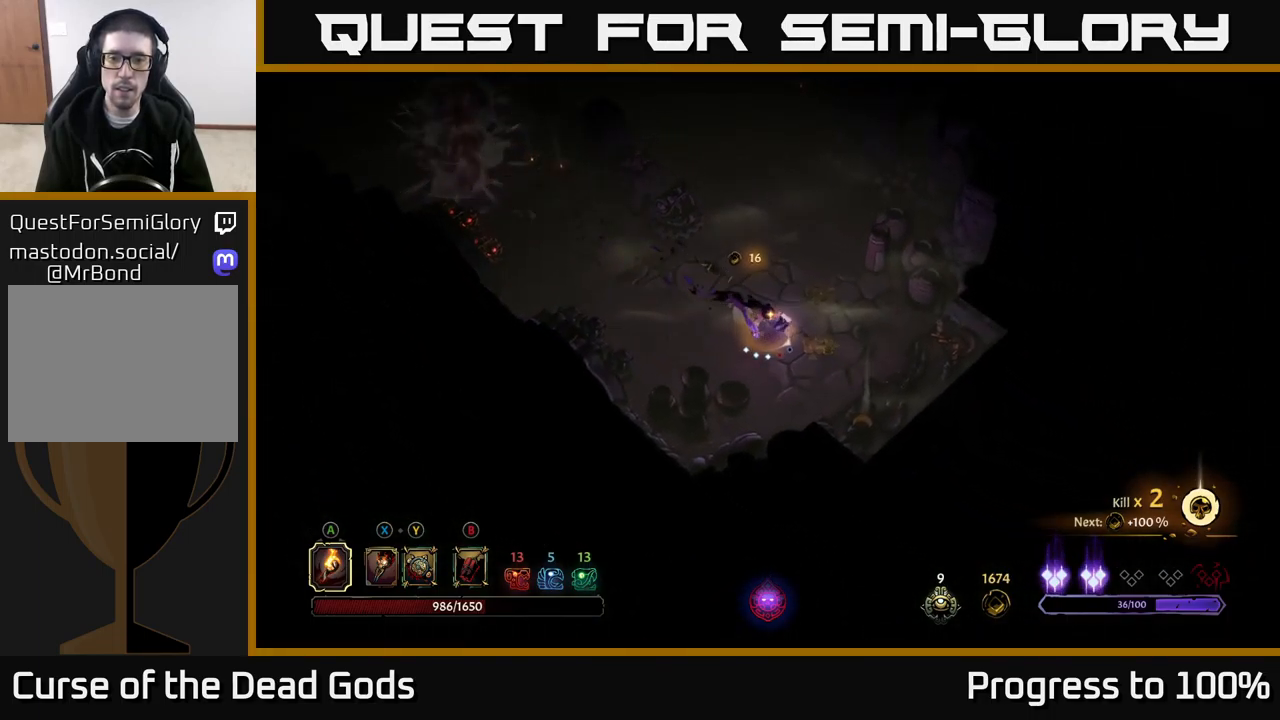
{"buttons": [], "left_stick": "up", "right_stick": "center", "events": [[184, "left_stick", "up-right"], [334, "left_stick", "up"]]}
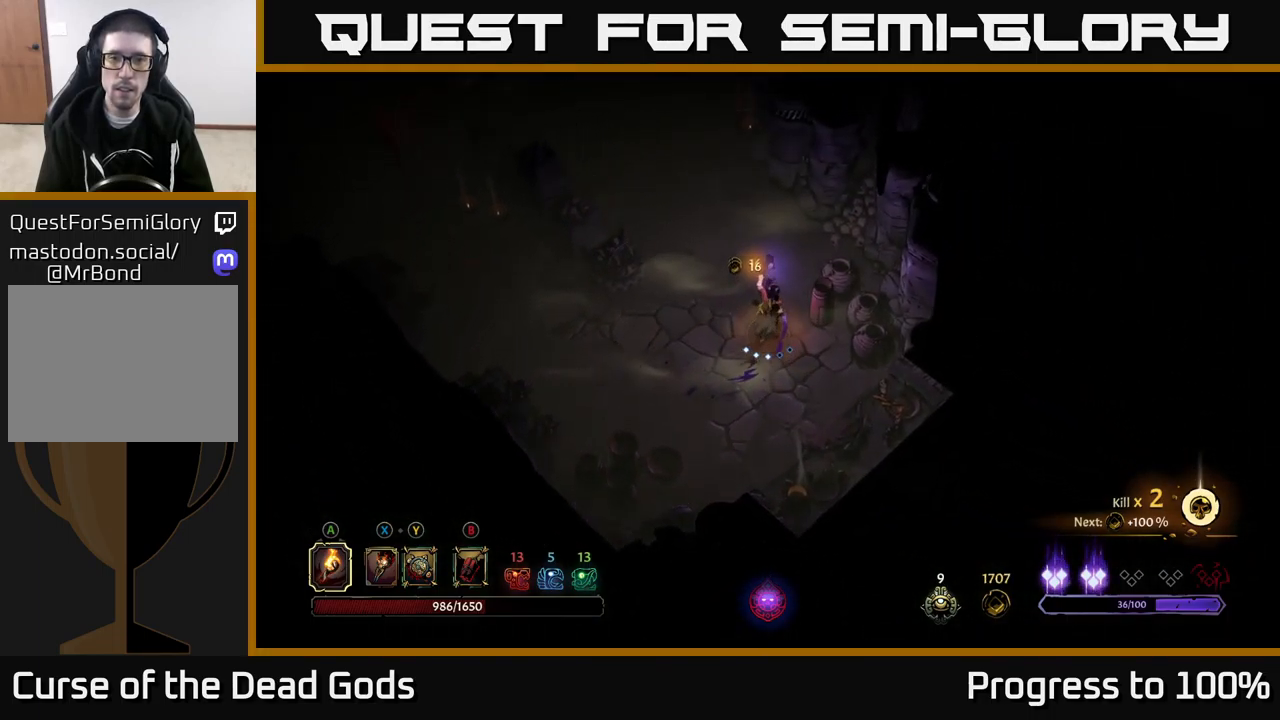
{"buttons": [], "left_stick": "up", "right_stick": "center", "events": []}
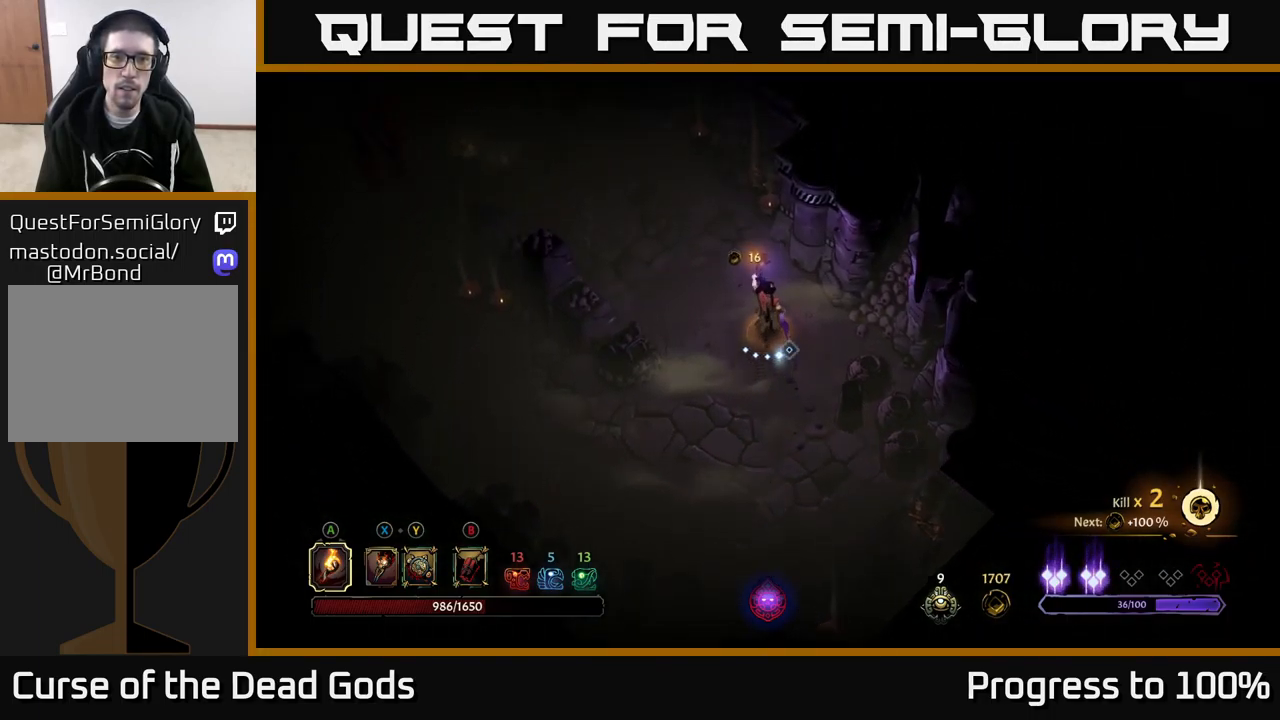
{"buttons": [], "left_stick": "up-left", "right_stick": "center", "events": [[184, "left_stick", "up-left"]]}
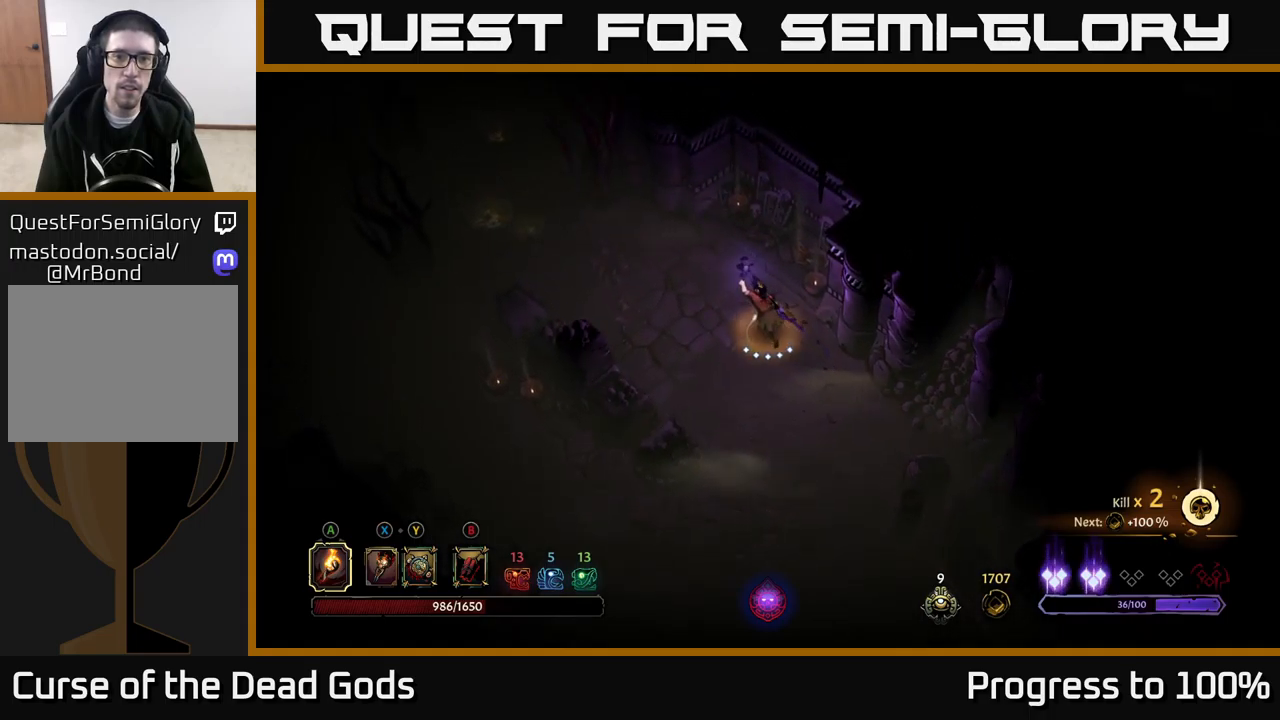
{"buttons": [], "left_stick": "up-left", "right_stick": "center", "events": []}
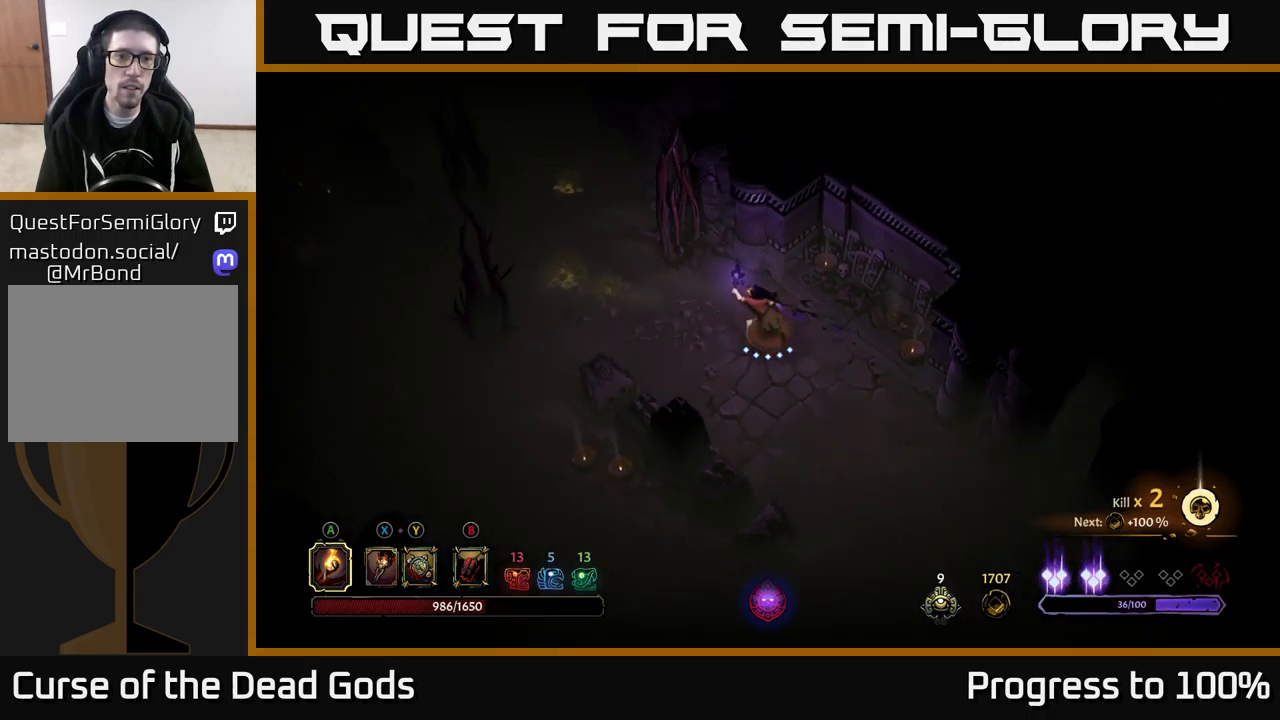
{"buttons": [], "left_stick": "up-left", "right_stick": "center", "events": []}
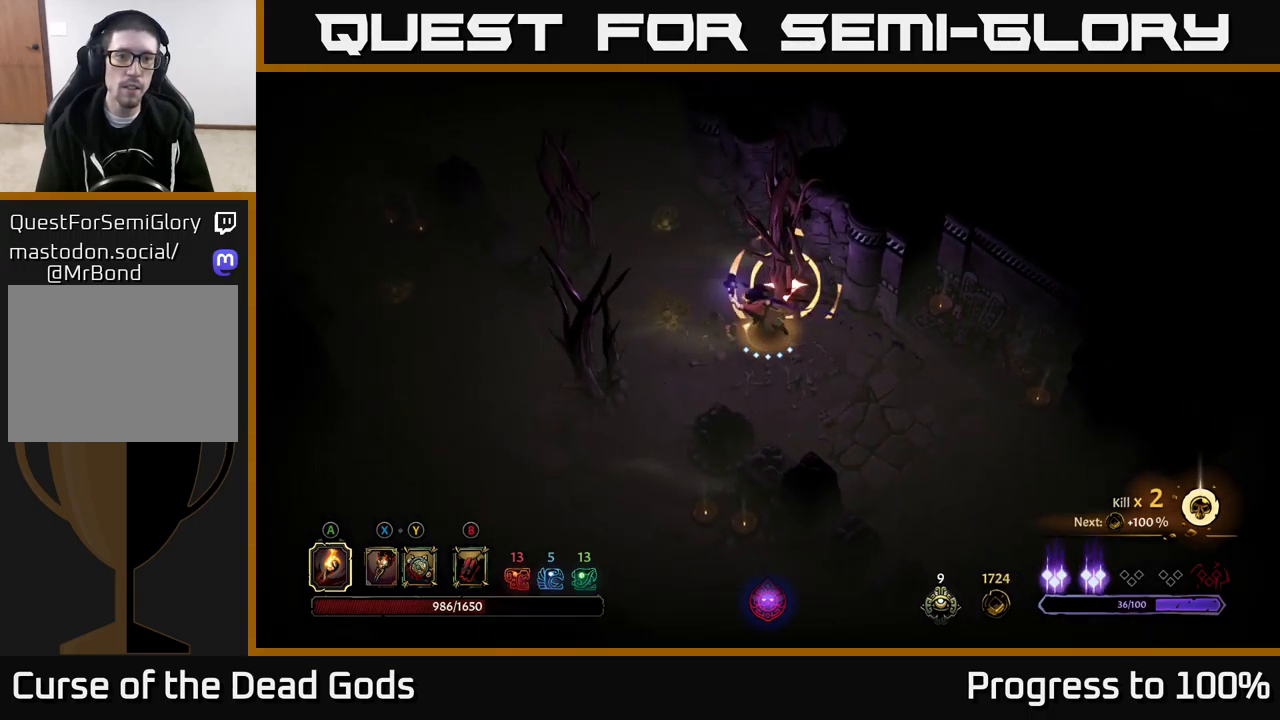
{"buttons": ["R2"], "left_stick": "up-left", "right_stick": "center", "events": [[317, "R2", "down"]]}
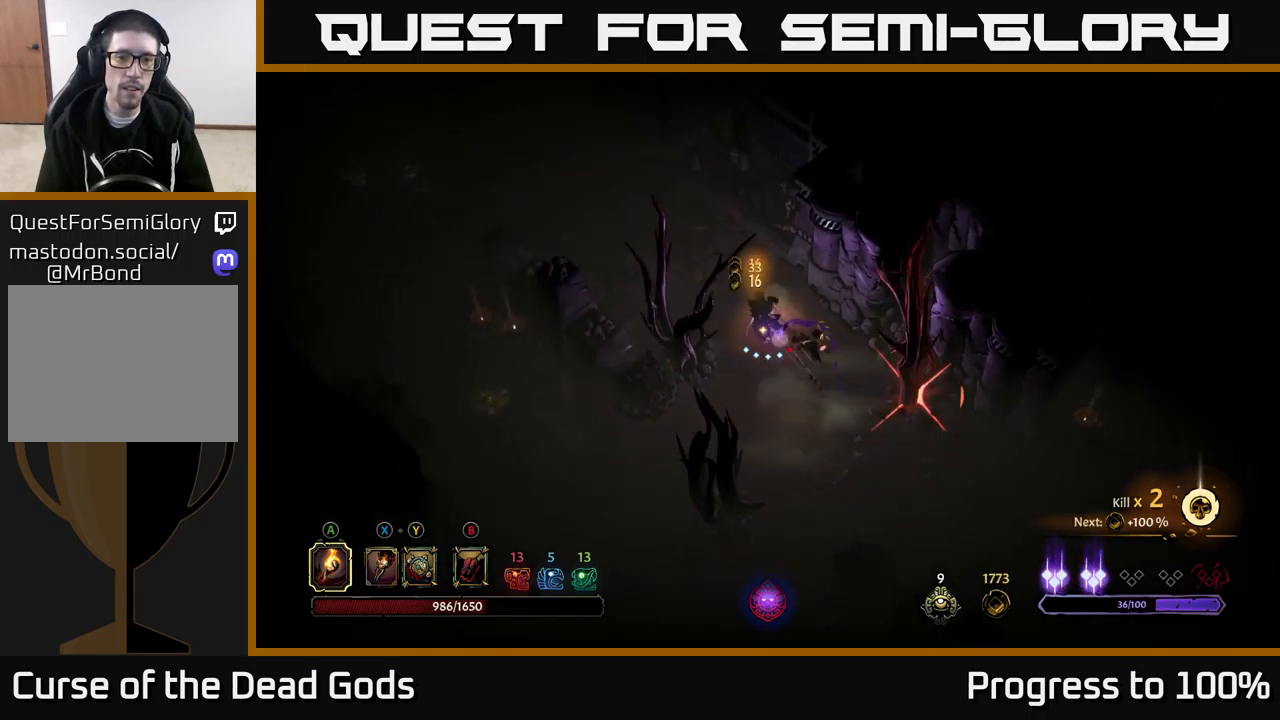
{"buttons": [], "left_stick": "up-left", "right_stick": "center", "events": [[67, "left_stick", "center"], [117, "R2", "up"], [233, "left_stick", "up-left"]]}
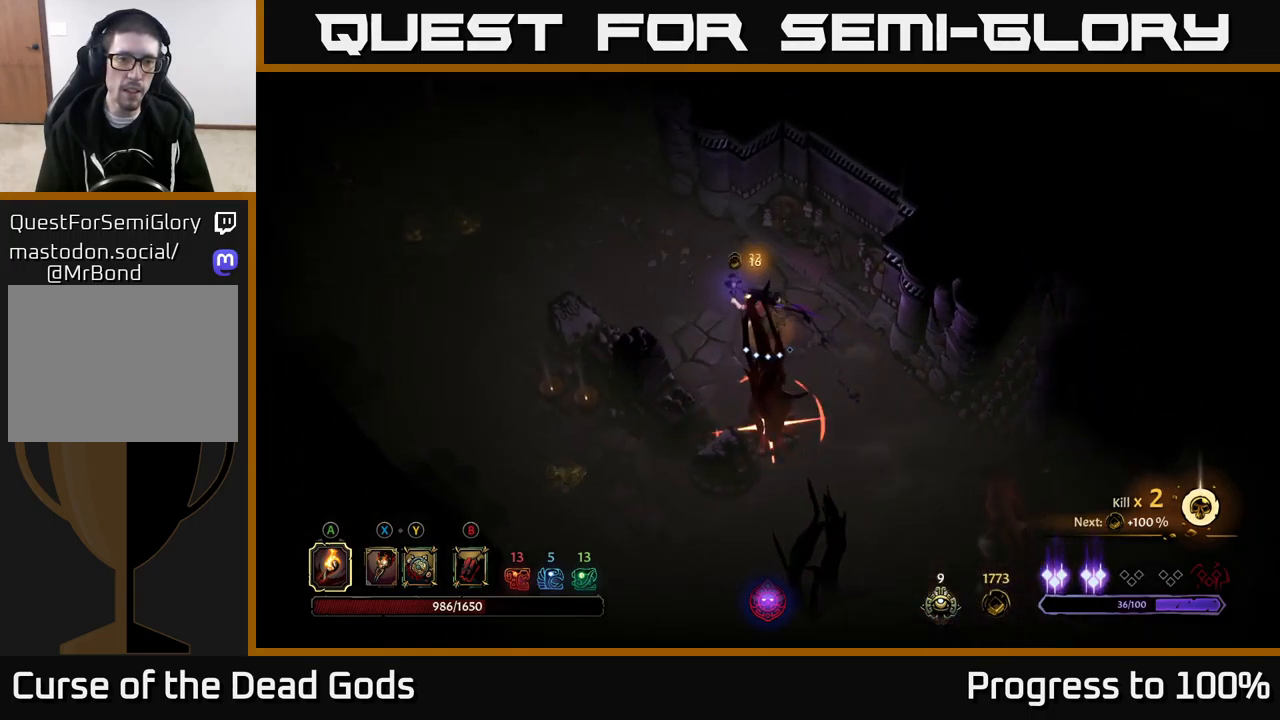
{"buttons": ["R2"], "left_stick": "up-left", "right_stick": "center", "events": [[283, "R2", "down"]]}
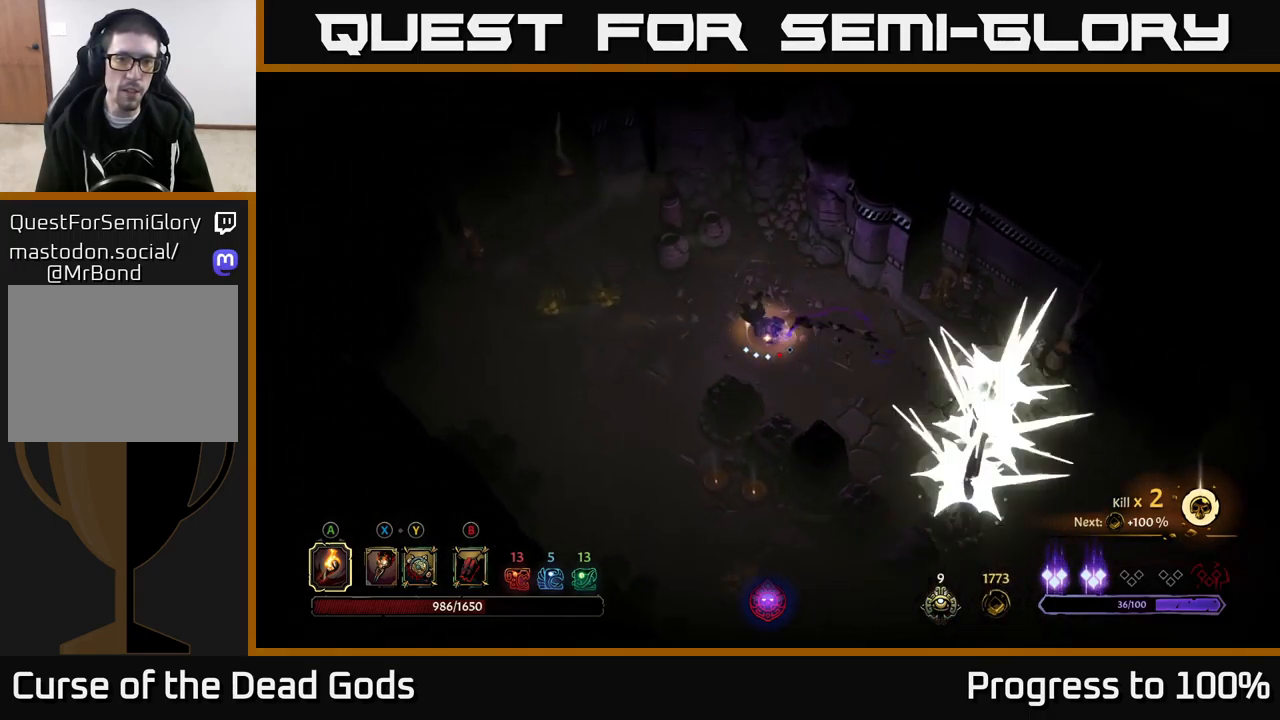
{"buttons": [], "left_stick": "left", "right_stick": "center", "events": [[67, "left_stick", "left"], [100, "R2", "up"]]}
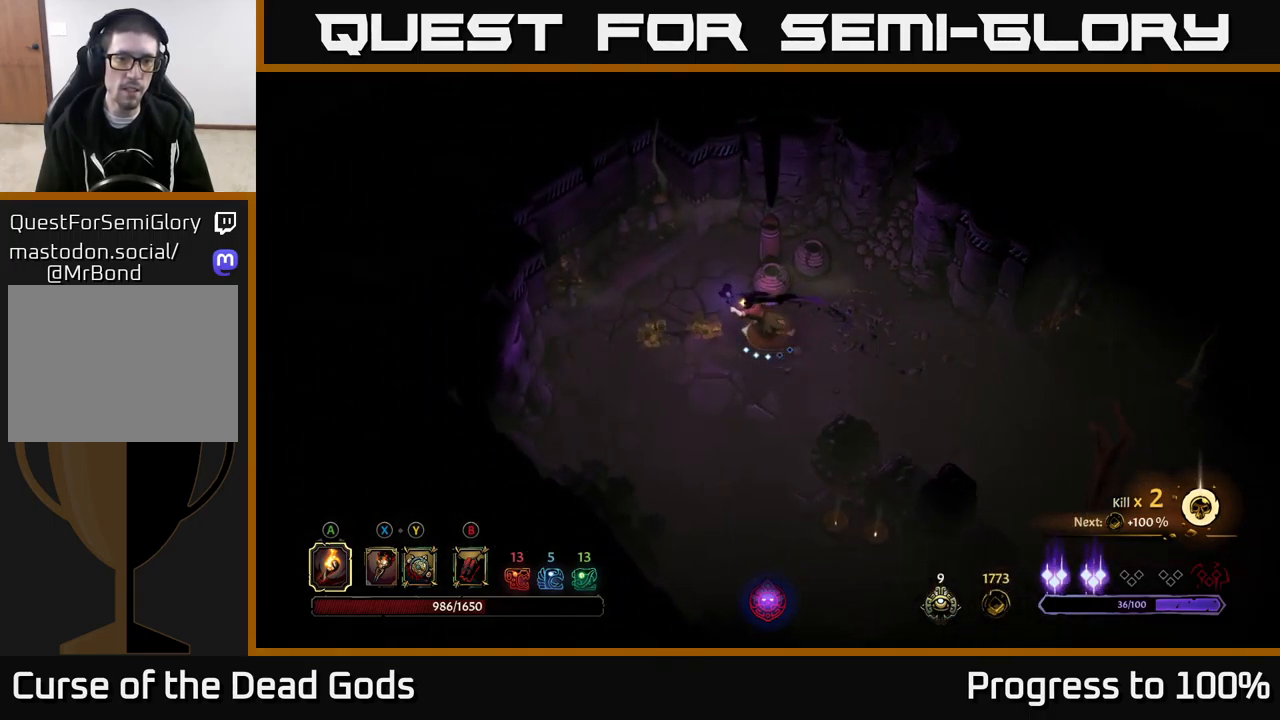
{"buttons": [], "left_stick": "down-right", "right_stick": "center", "events": [[333, "left_stick", "down"], [483, "left_stick", "down-right"]]}
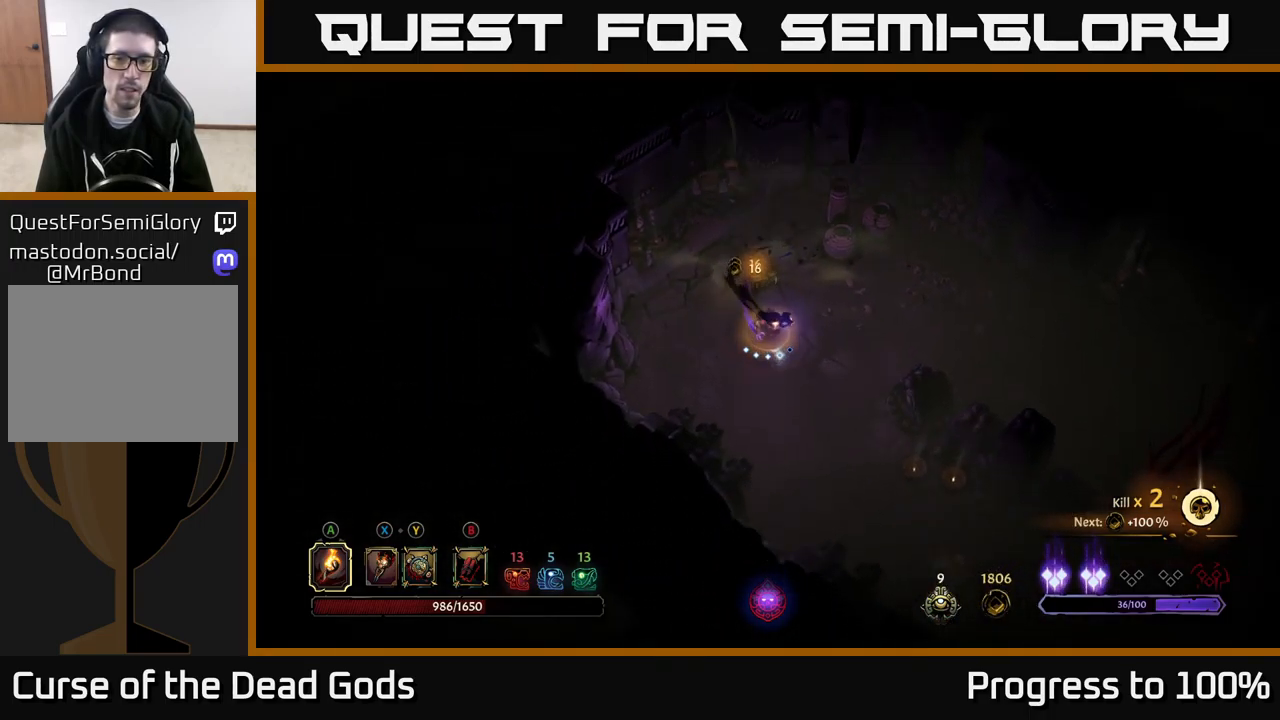
{"buttons": [], "left_stick": "down-right", "right_stick": "center", "events": []}
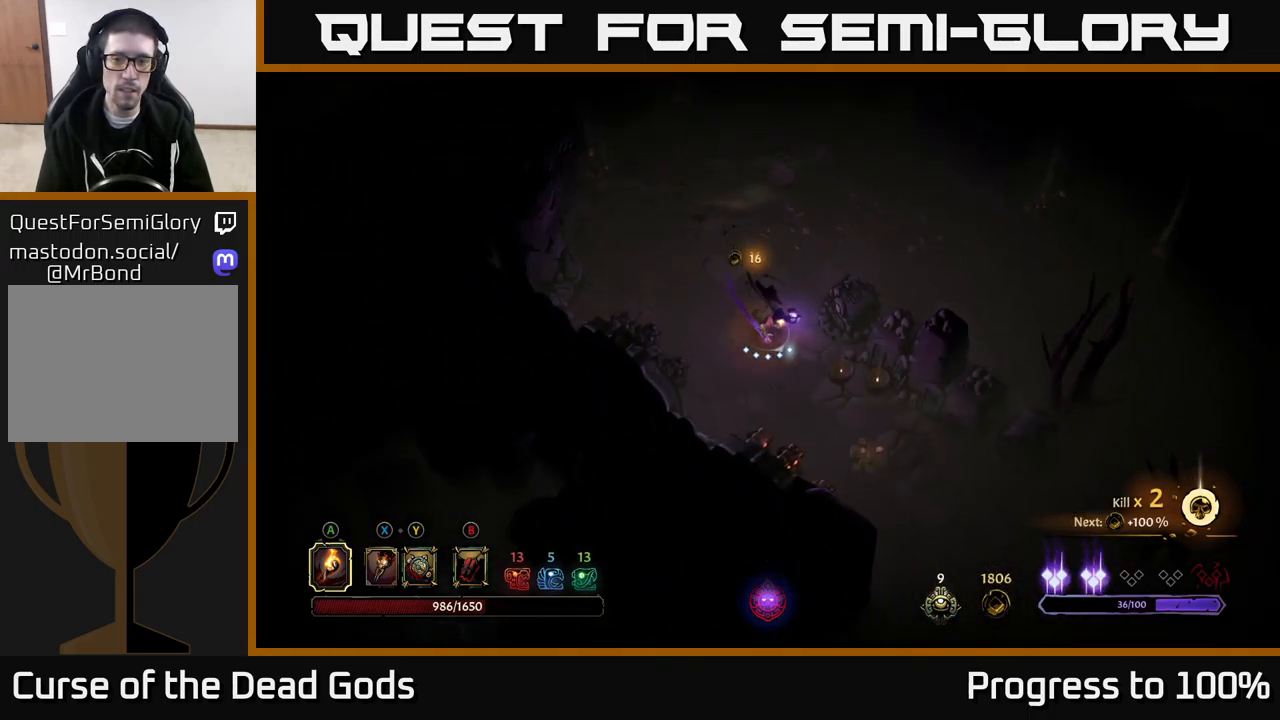
{"buttons": [], "left_stick": "down-right", "right_stick": "center", "events": []}
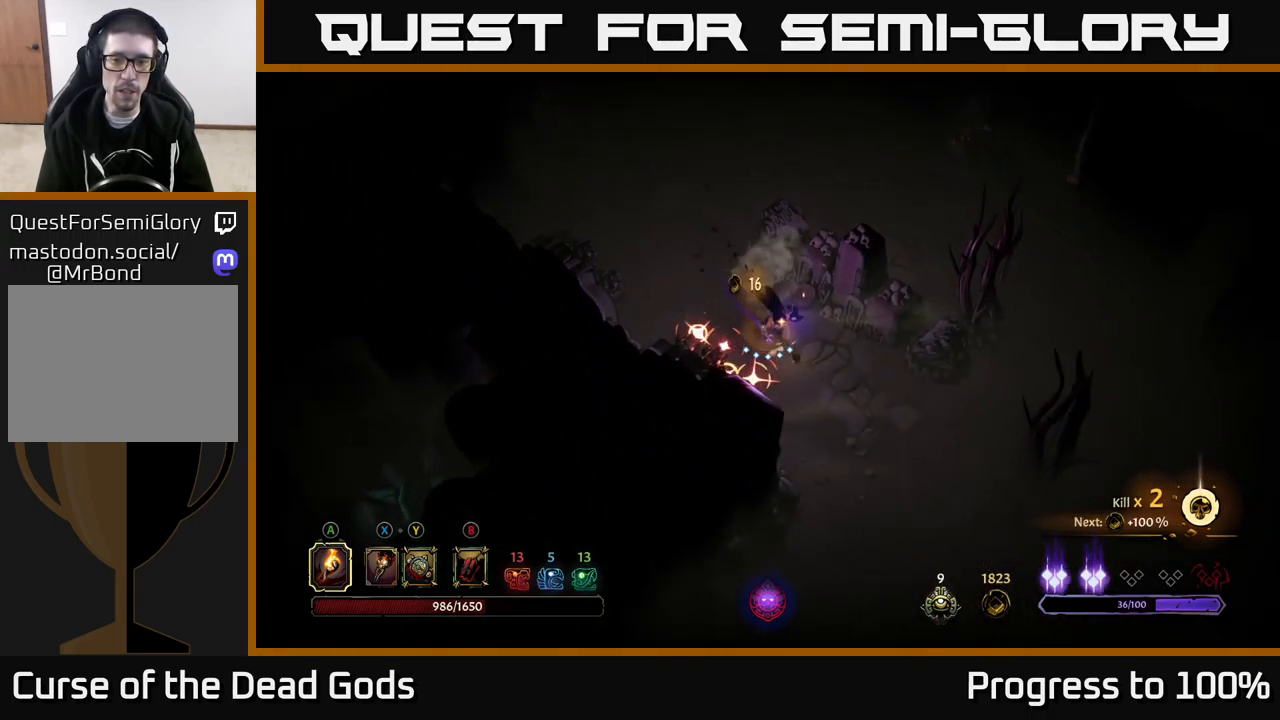
{"buttons": [], "left_stick": "down-left", "right_stick": "center", "events": [[83, "R2", "down"], [267, "left_stick", "down"], [367, "R2", "up"], [450, "left_stick", "down-left"]]}
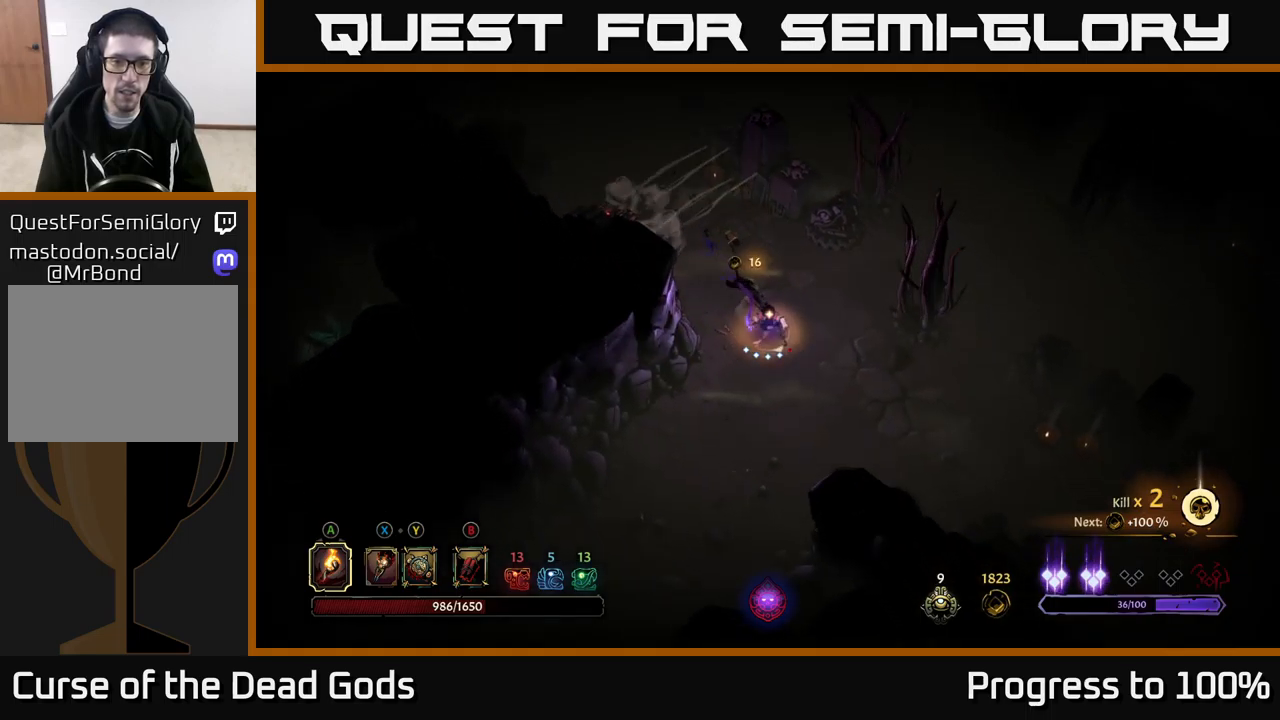
{"buttons": [], "left_stick": "down-left", "right_stick": "center", "events": []}
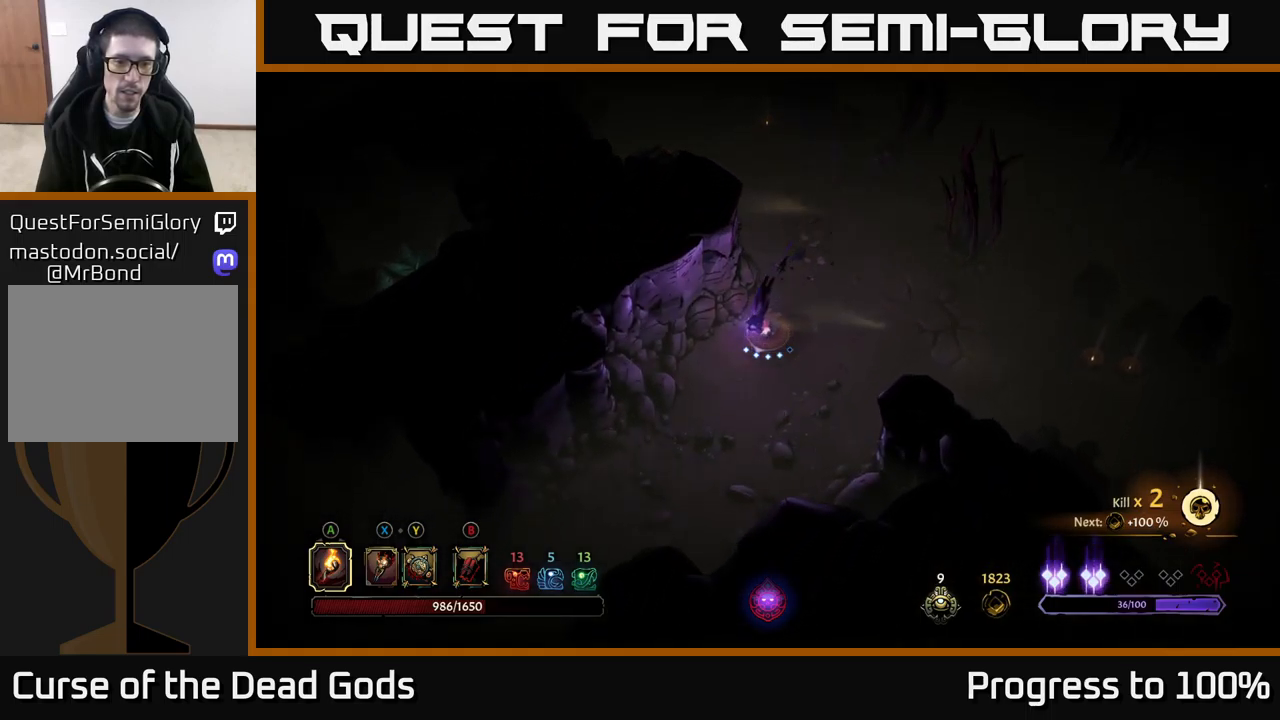
{"buttons": [], "left_stick": "down-left", "right_stick": "center", "events": []}
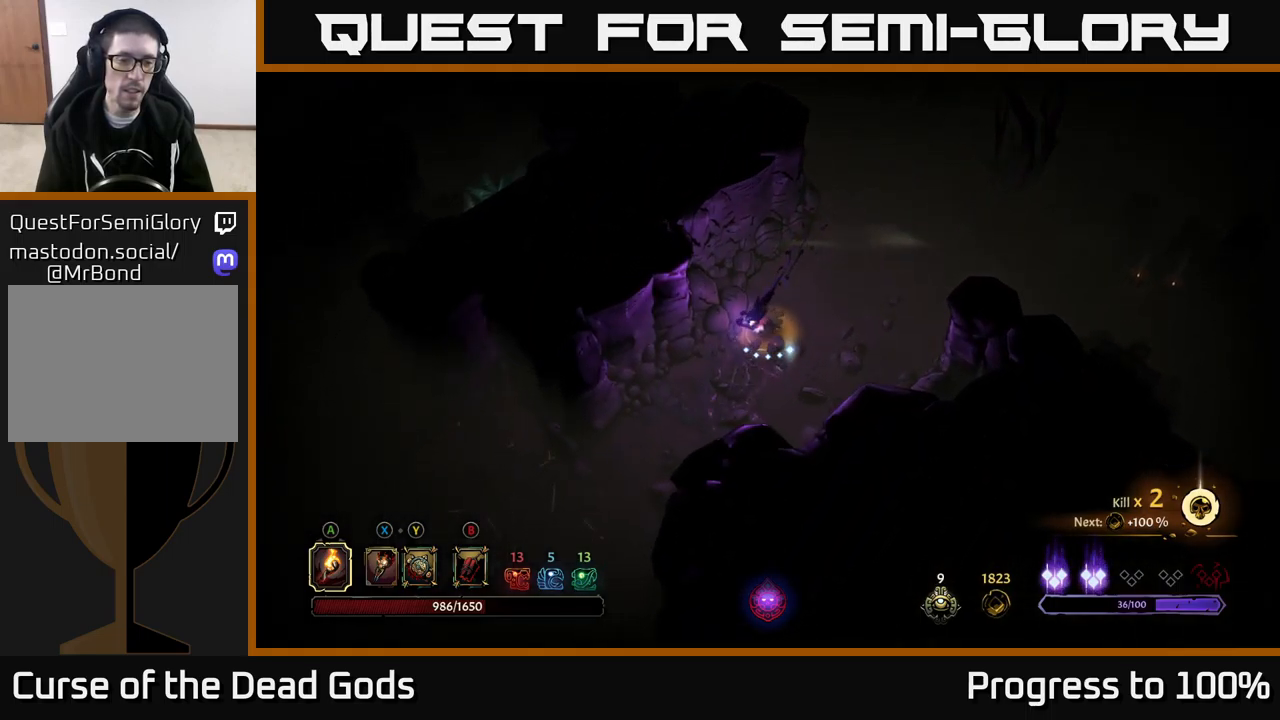
{"buttons": ["R2"], "left_stick": "down-left", "right_stick": "center", "events": [[467, "R2", "down"]]}
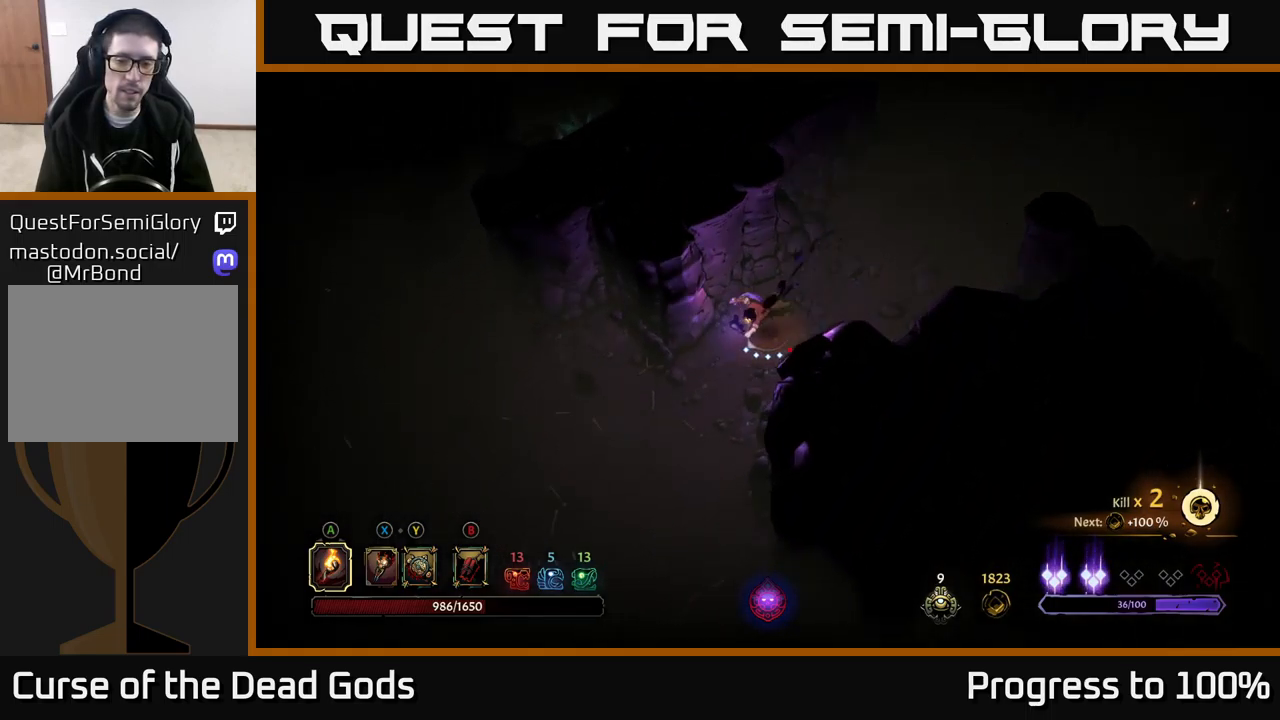
{"buttons": [], "left_stick": "up-left", "right_stick": "center", "events": [[150, "R2", "up"], [167, "left_stick", "left"], [350, "left_stick", "up-left"]]}
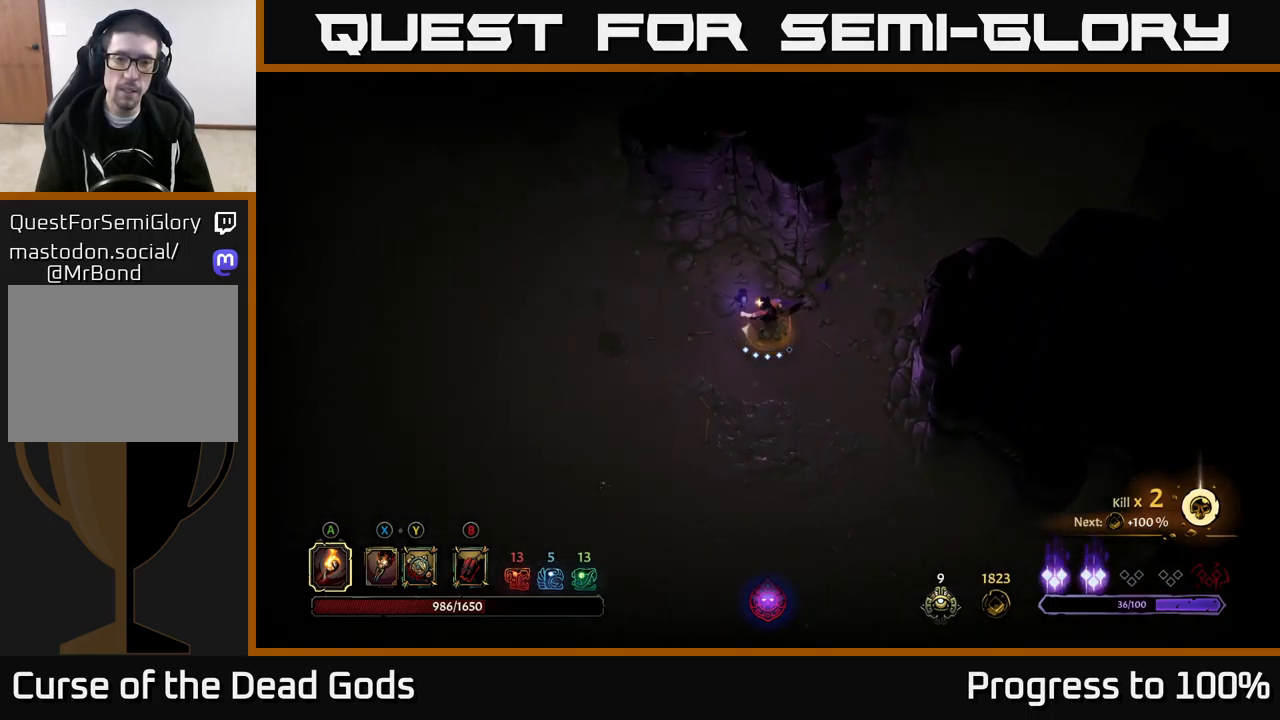
{"buttons": [], "left_stick": "left", "right_stick": "center", "events": [[400, "left_stick", "left"]]}
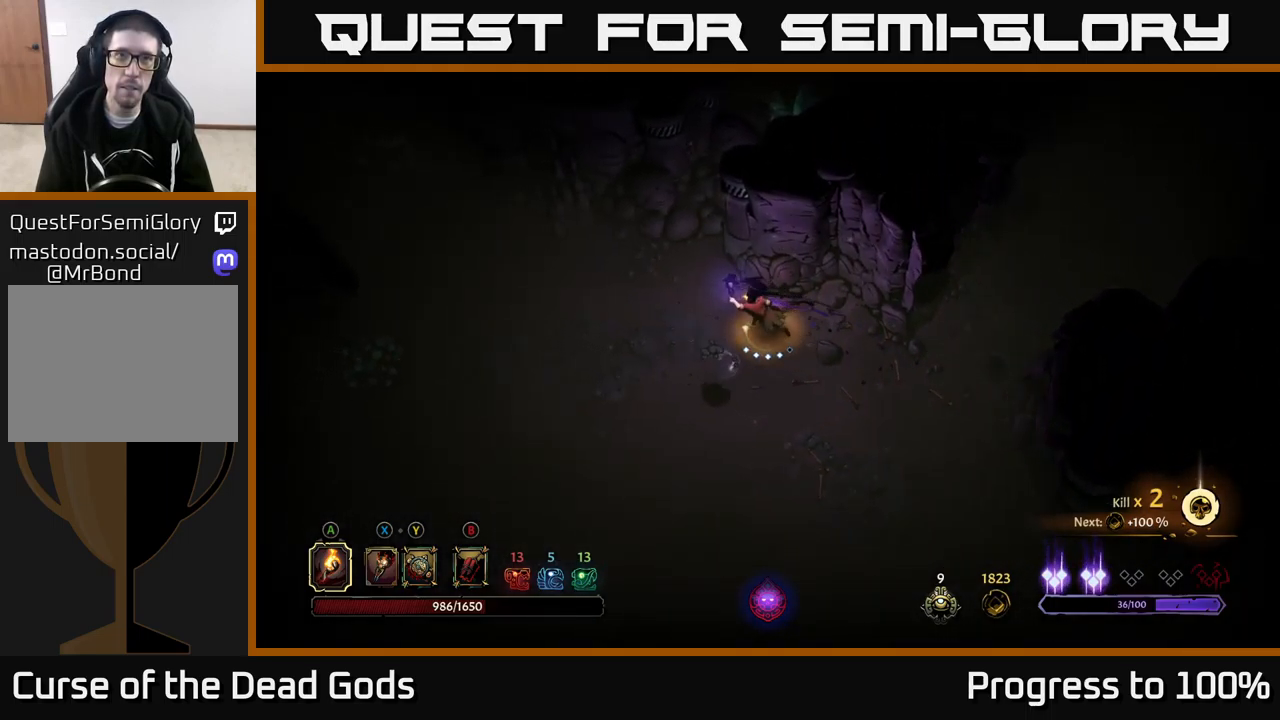
{"buttons": [], "left_stick": "left", "right_stick": "center", "events": [[134, "R2", "down"], [317, "left_stick", "center"], [350, "R2", "up"], [484, "left_stick", "left"]]}
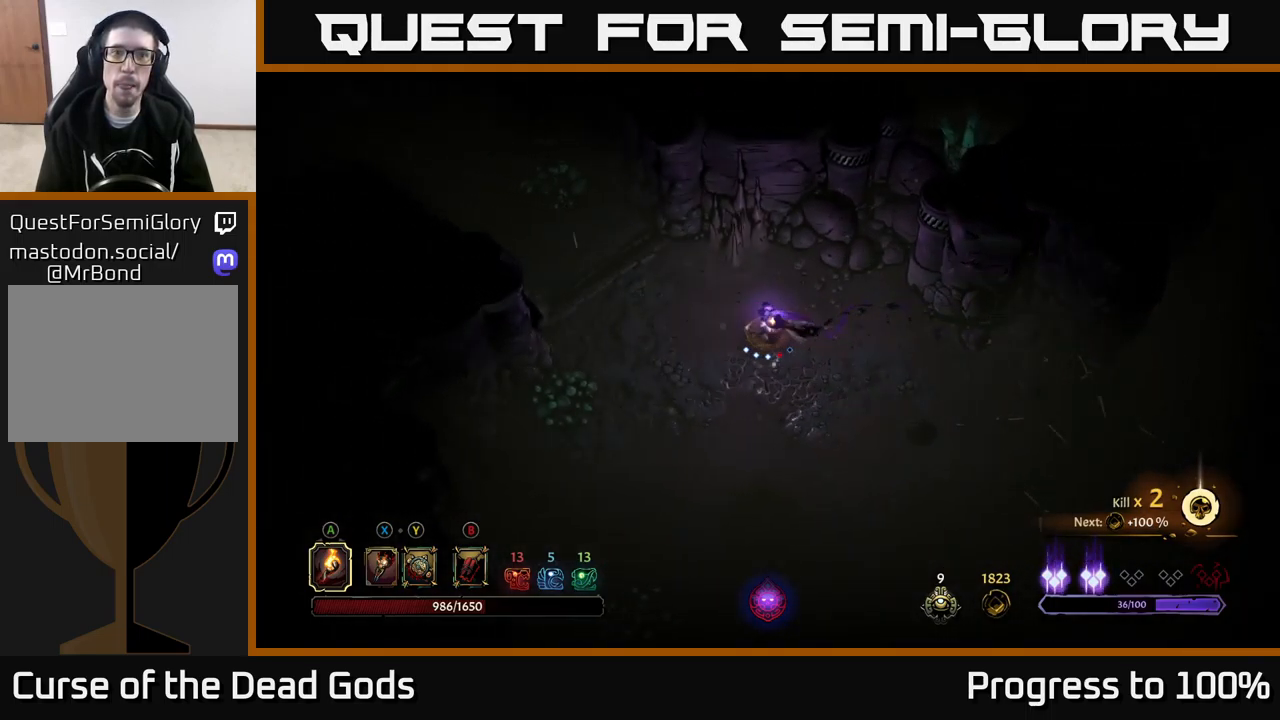
{"buttons": [], "left_stick": "up-left", "right_stick": "center", "events": [[34, "left_stick", "up-left"]]}
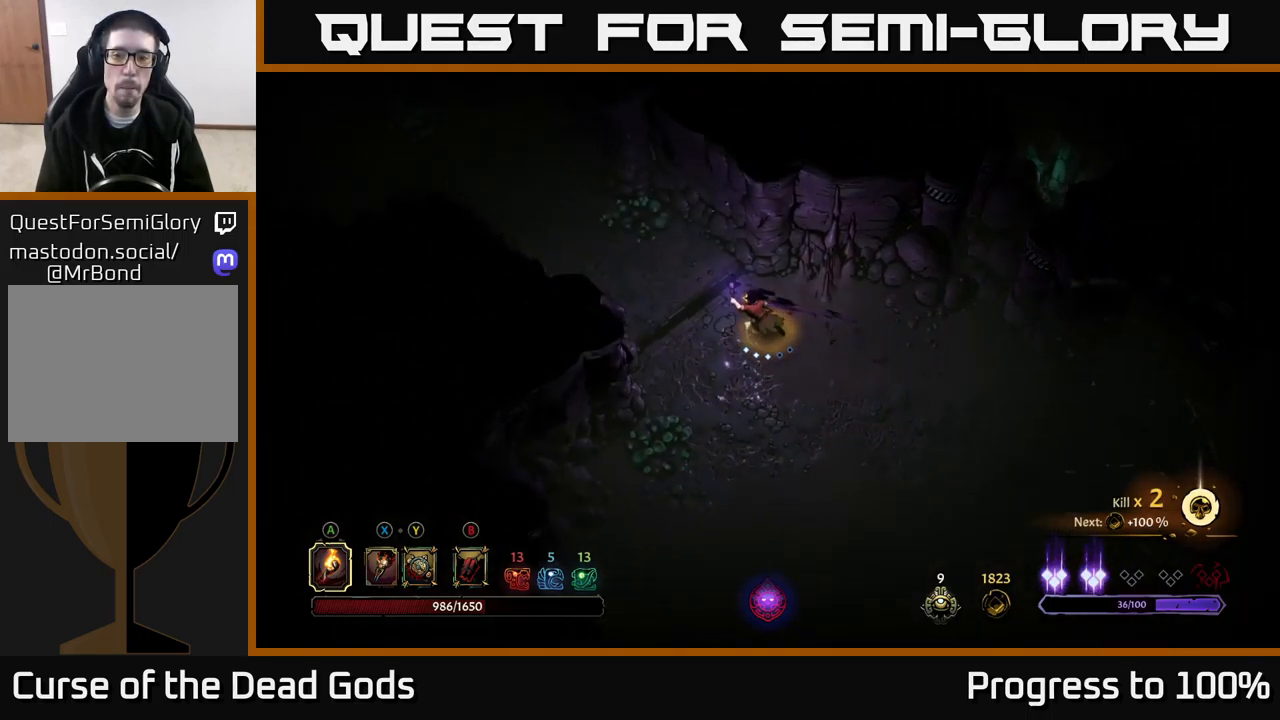
{"buttons": [], "left_stick": "up-left", "right_stick": "center", "events": [[50, "R2", "down"], [250, "R2", "up"]]}
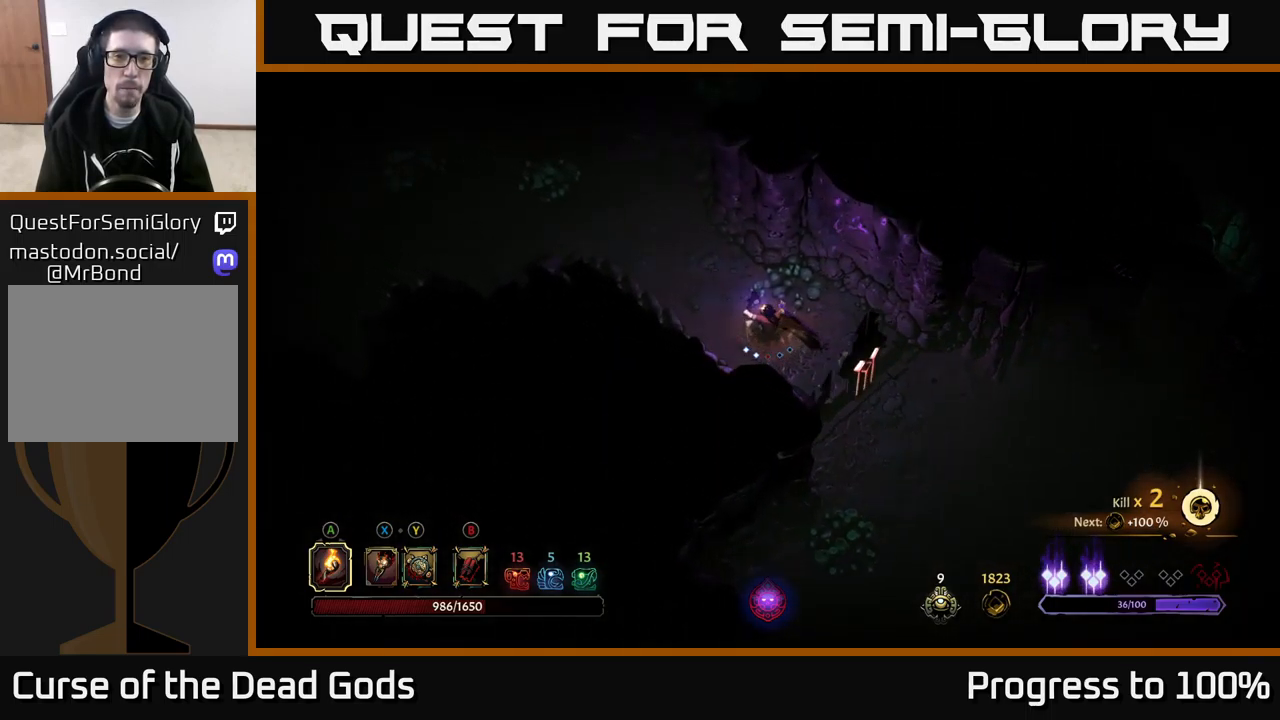
{"buttons": [], "left_stick": "up-left", "right_stick": "center", "events": []}
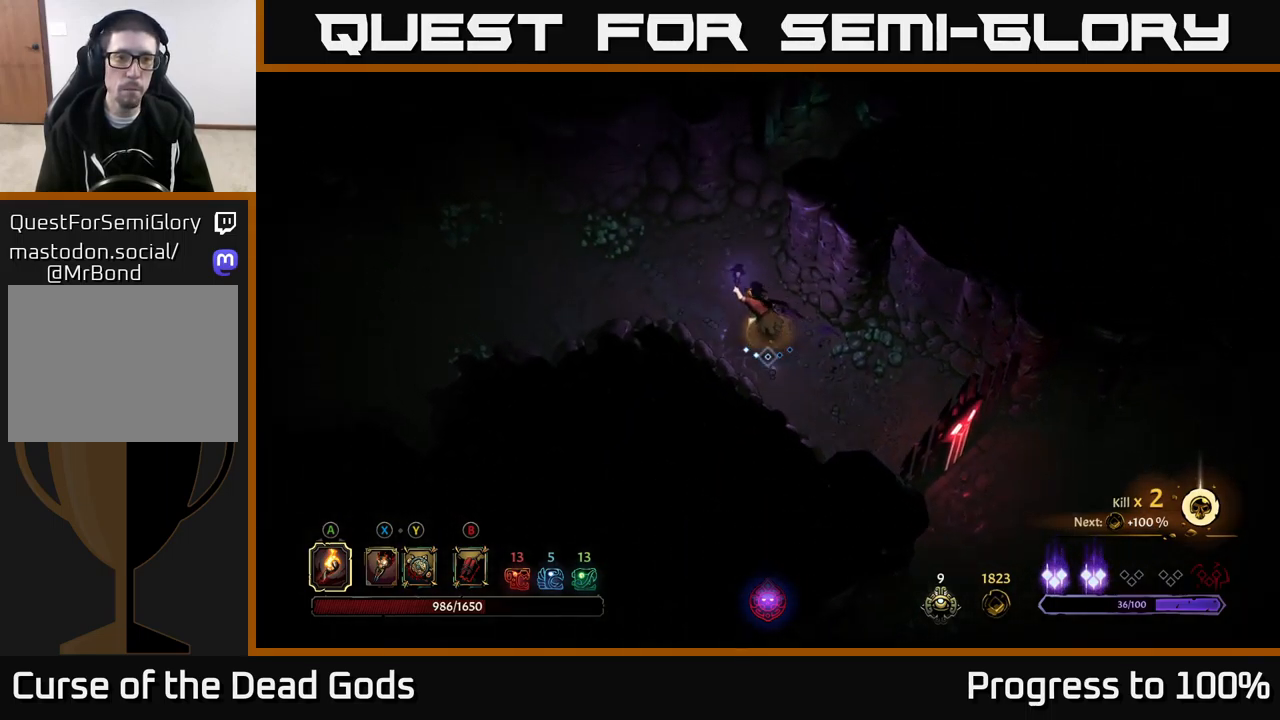
{"buttons": [], "left_stick": "left", "right_stick": "center", "events": [[250, "left_stick", "left"]]}
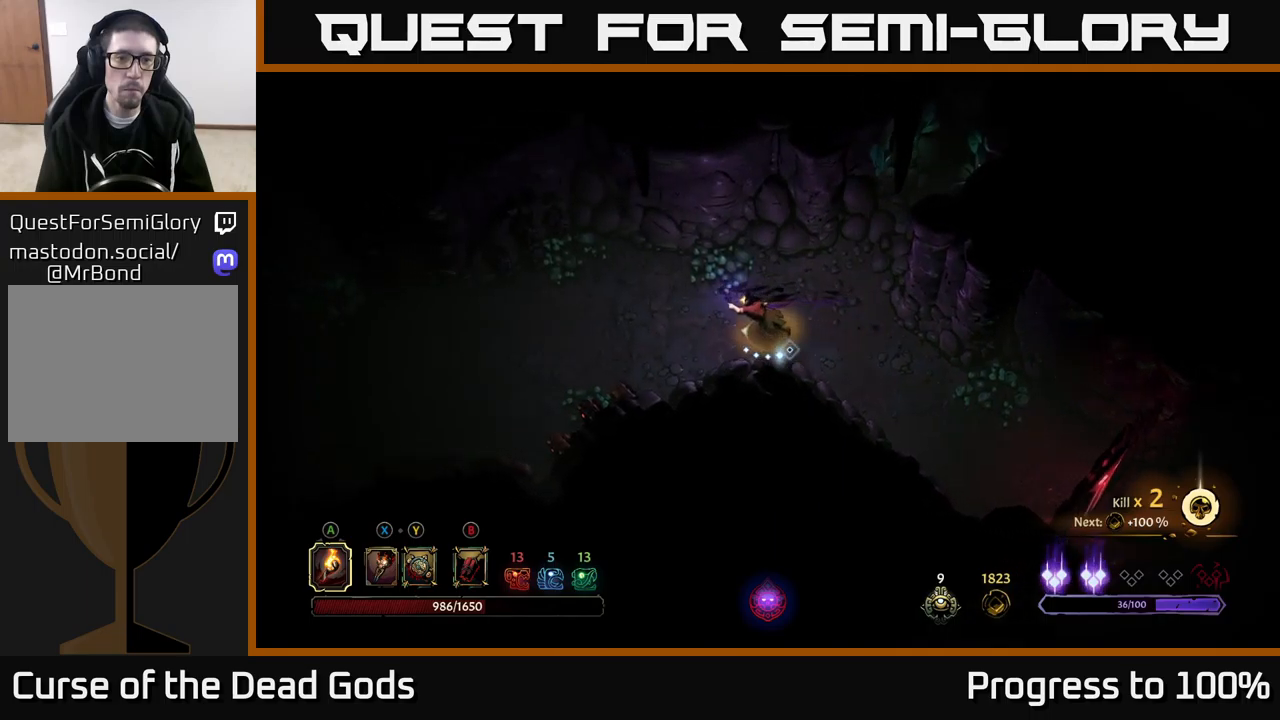
{"buttons": [], "left_stick": "left", "right_stick": "center", "events": []}
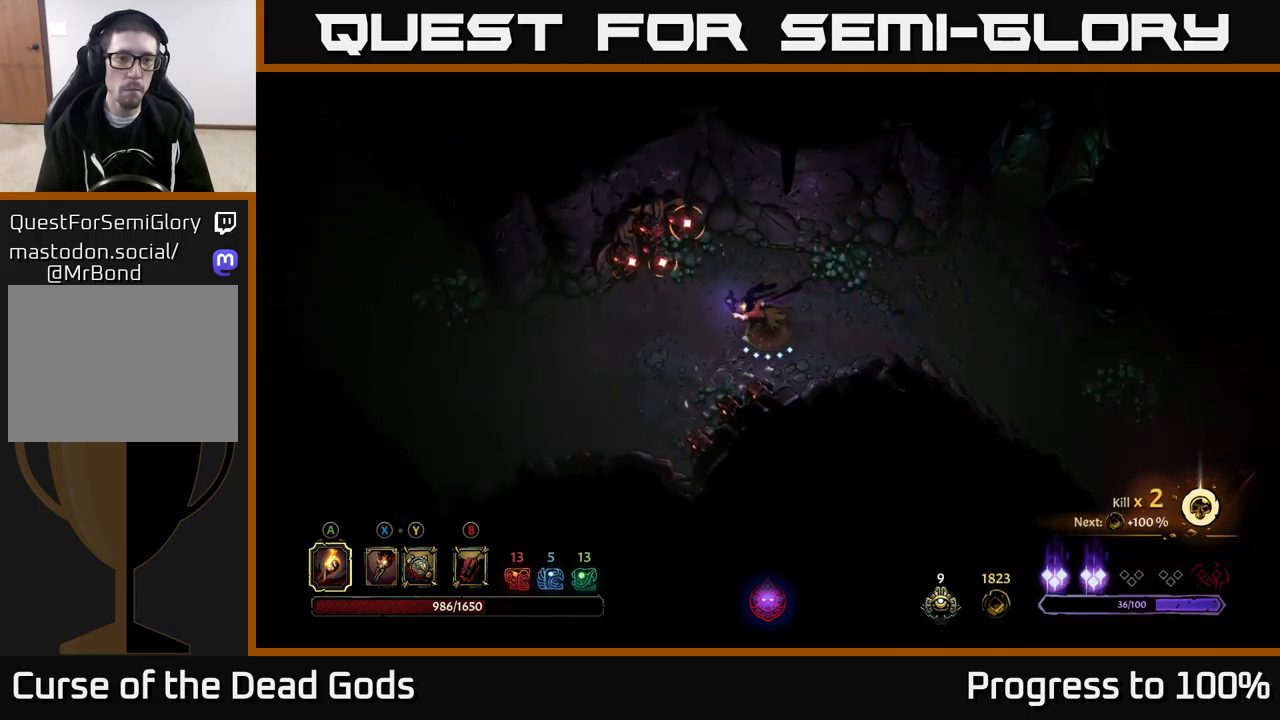
{"buttons": [], "left_stick": "left", "right_stick": "center", "events": [[100, "R2", "down"], [434, "R2", "up"]]}
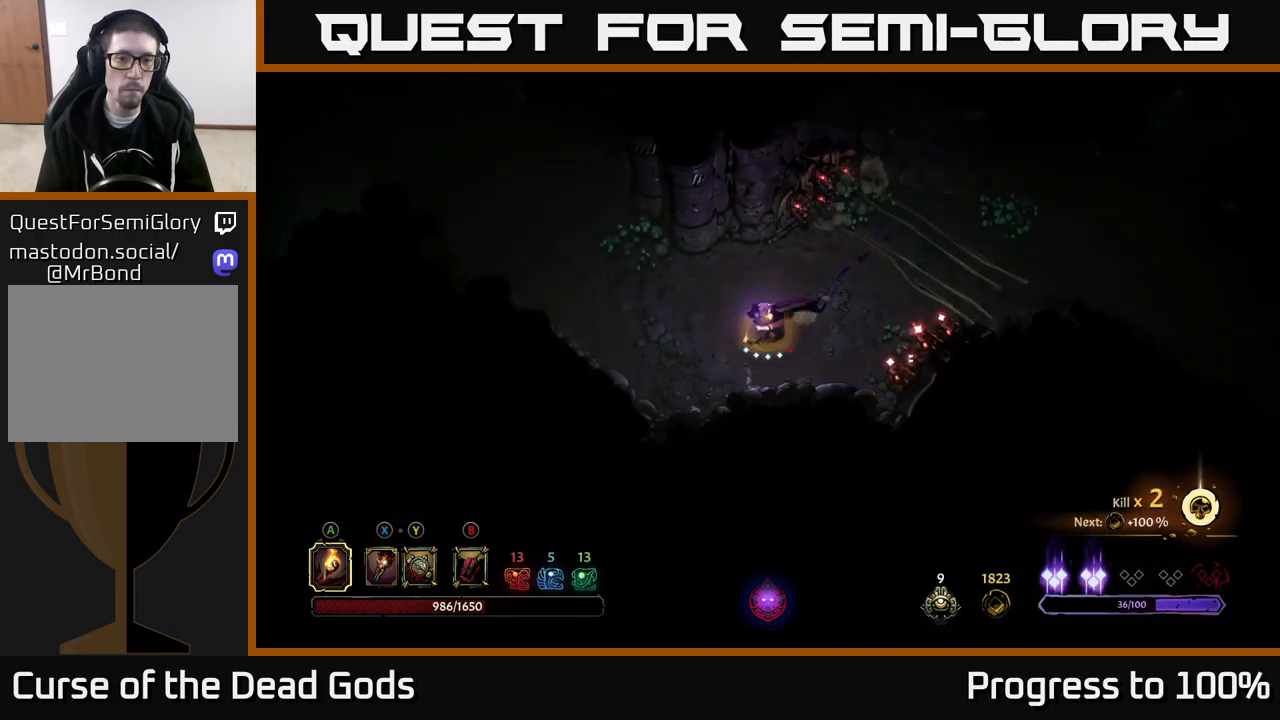
{"buttons": [], "left_stick": "up-left", "right_stick": "center", "events": [[134, "R2", "down"], [284, "R2", "up"], [284, "left_stick", "up-left"]]}
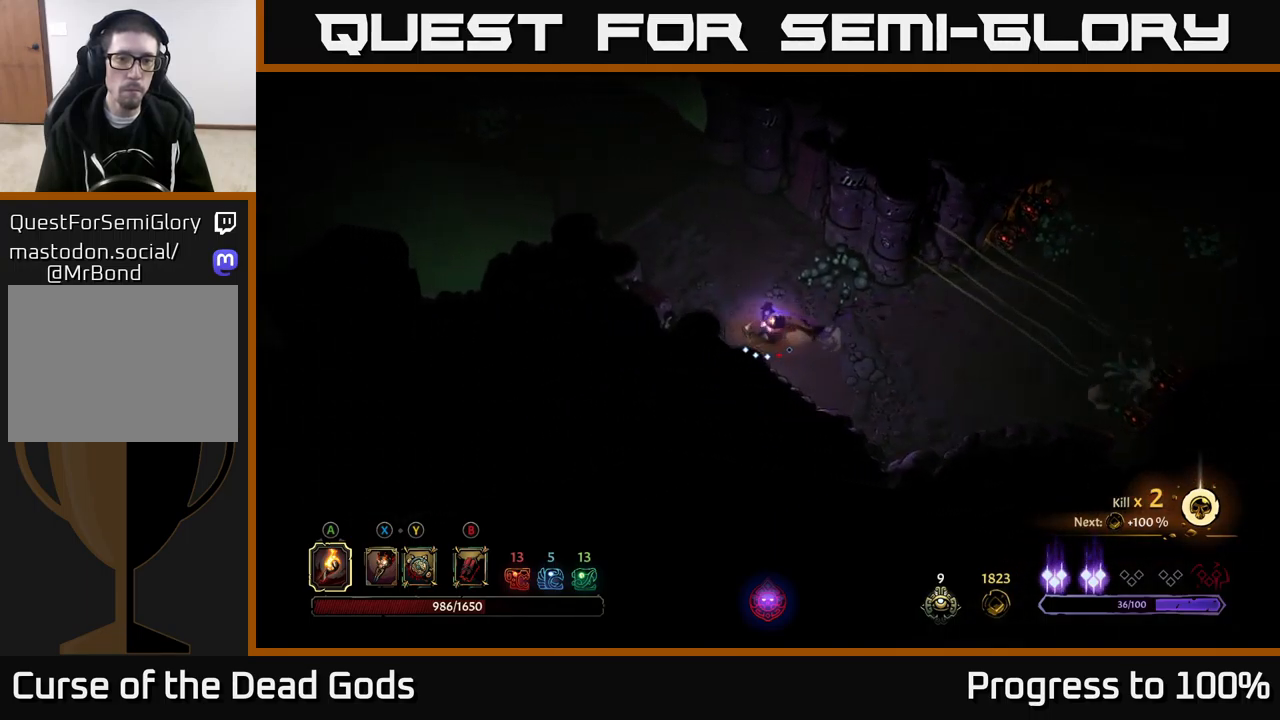
{"buttons": [], "left_stick": "up-left", "right_stick": "center", "events": []}
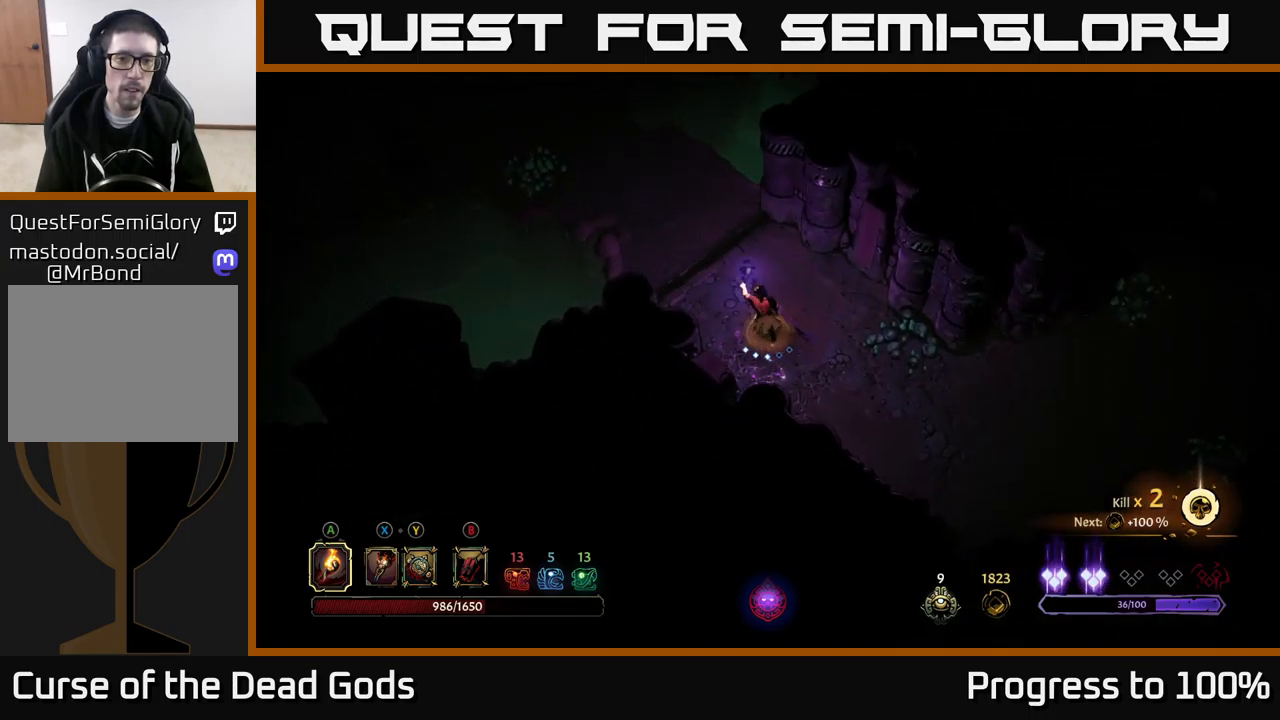
{"buttons": [], "left_stick": "up-left", "right_stick": "center", "events": []}
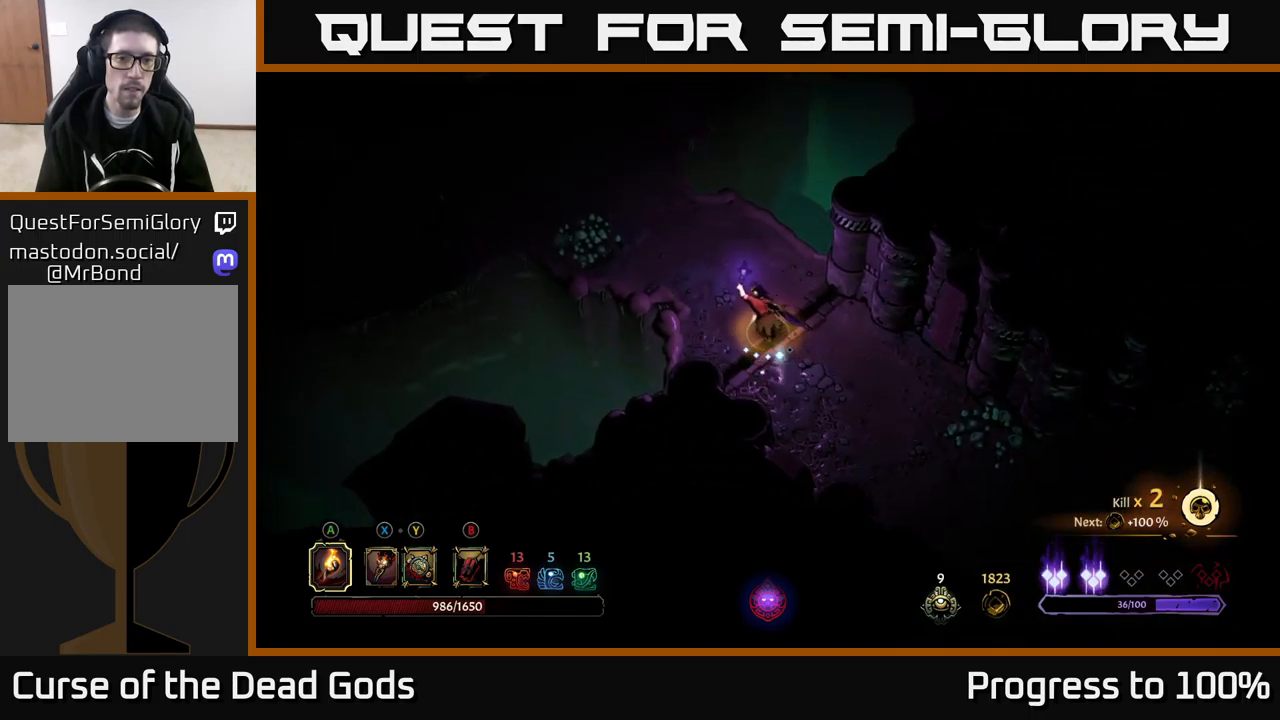
{"buttons": [], "left_stick": "up-left", "right_stick": "center", "events": []}